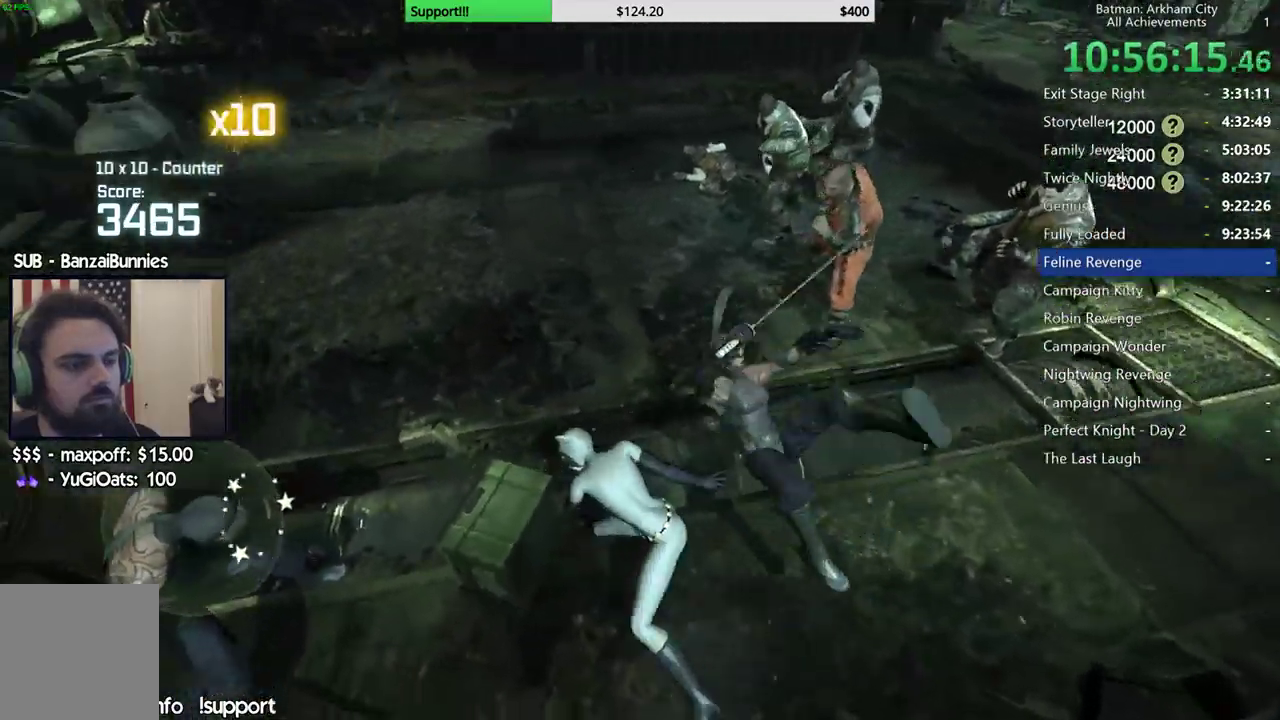
Gameplay with a controller (Xbox layout); each line is a JSON object with the inputs held at the frame after it. "button_events" lists button changes between this image and that frame as [ms after this image, input, new state], when the widget could be followed in between (sticks are given only as held states). This document gives stick clicks only as held states, not as events. Not read: A L1 R1.
{"buttons": [], "left_stick": "up-left", "right_stick": "center", "button_events": [[333, "B", "down"], [450, "B", "up"]]}
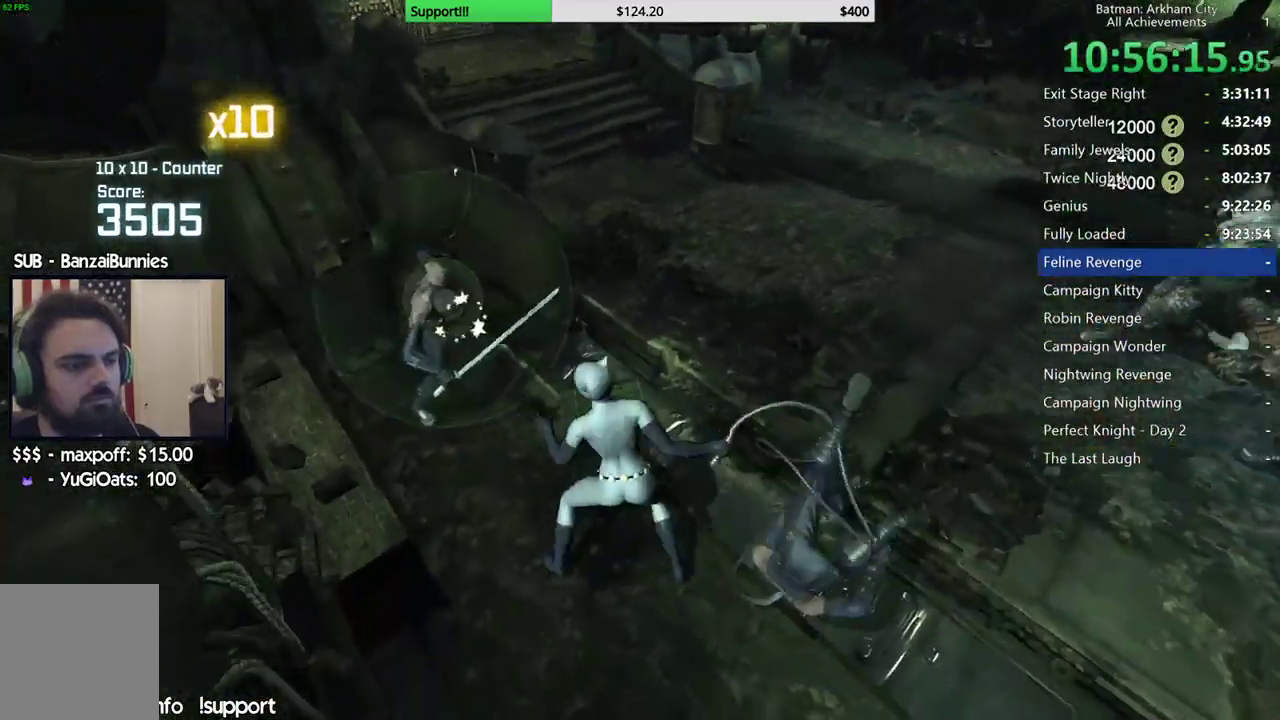
{"buttons": ["X"], "left_stick": "up-left", "right_stick": "center", "button_events": [[350, "X", "down"], [400, "X", "up"], [467, "X", "down"]]}
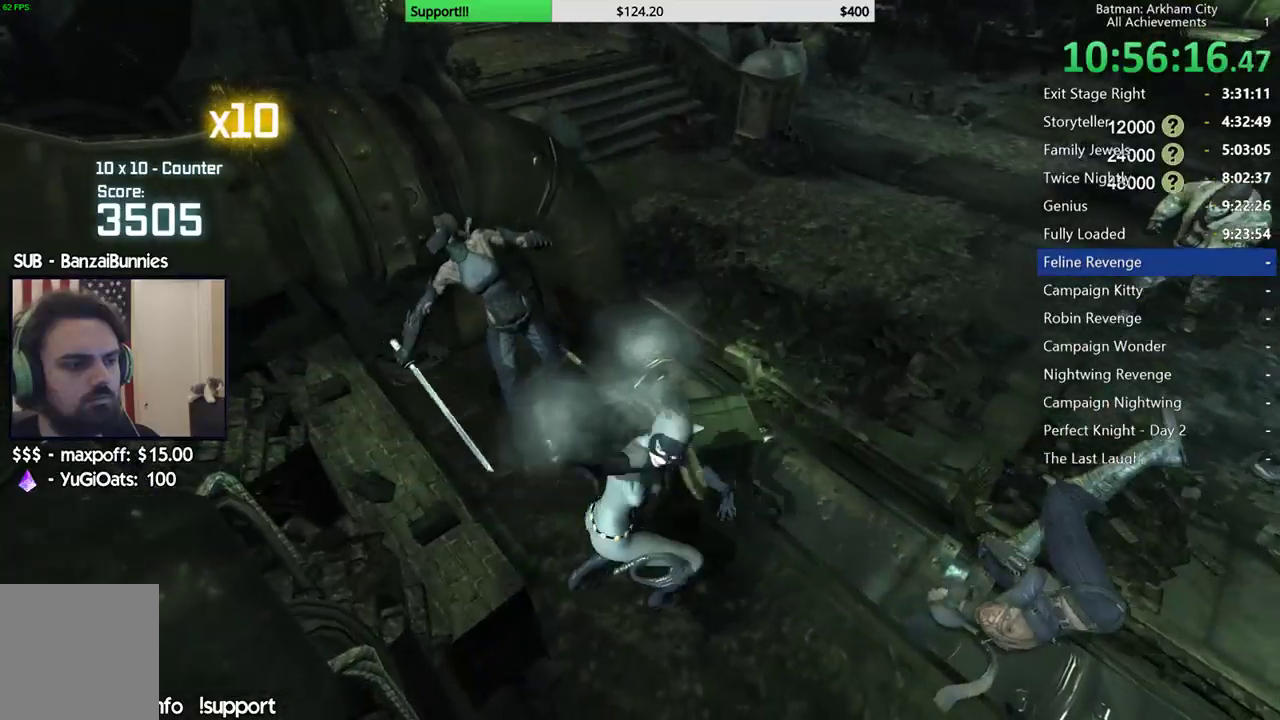
{"buttons": ["X"], "left_stick": "center", "right_stick": "center", "button_events": [[67, "X", "up"], [150, "X", "down"], [233, "X", "up"], [283, "X", "down"], [400, "X", "up"], [467, "X", "down"]]}
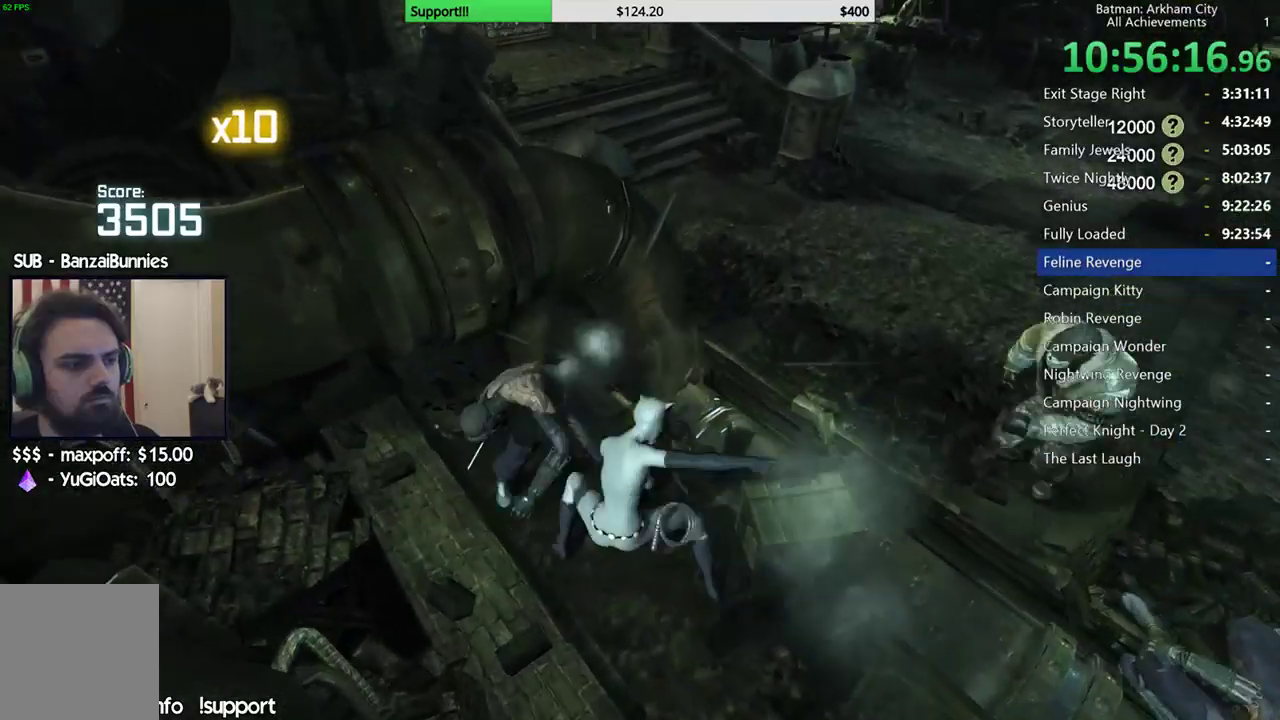
{"buttons": [], "left_stick": "center", "right_stick": "center", "button_events": [[50, "X", "up"], [117, "X", "down"], [217, "X", "up"], [300, "X", "down"], [367, "X", "up"]]}
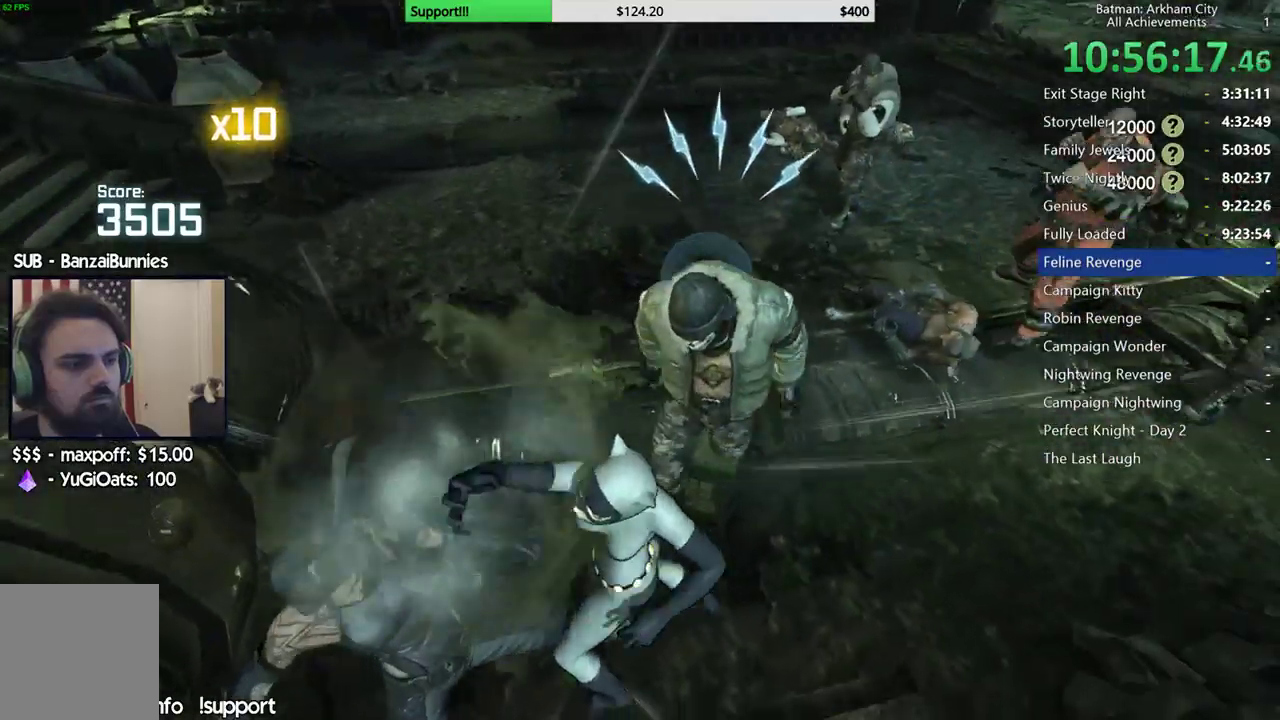
{"buttons": [], "left_stick": "center", "right_stick": "center", "button_events": [[33, "Y", "down"], [133, "Y", "up"], [200, "Y", "down"], [317, "Y", "up"]]}
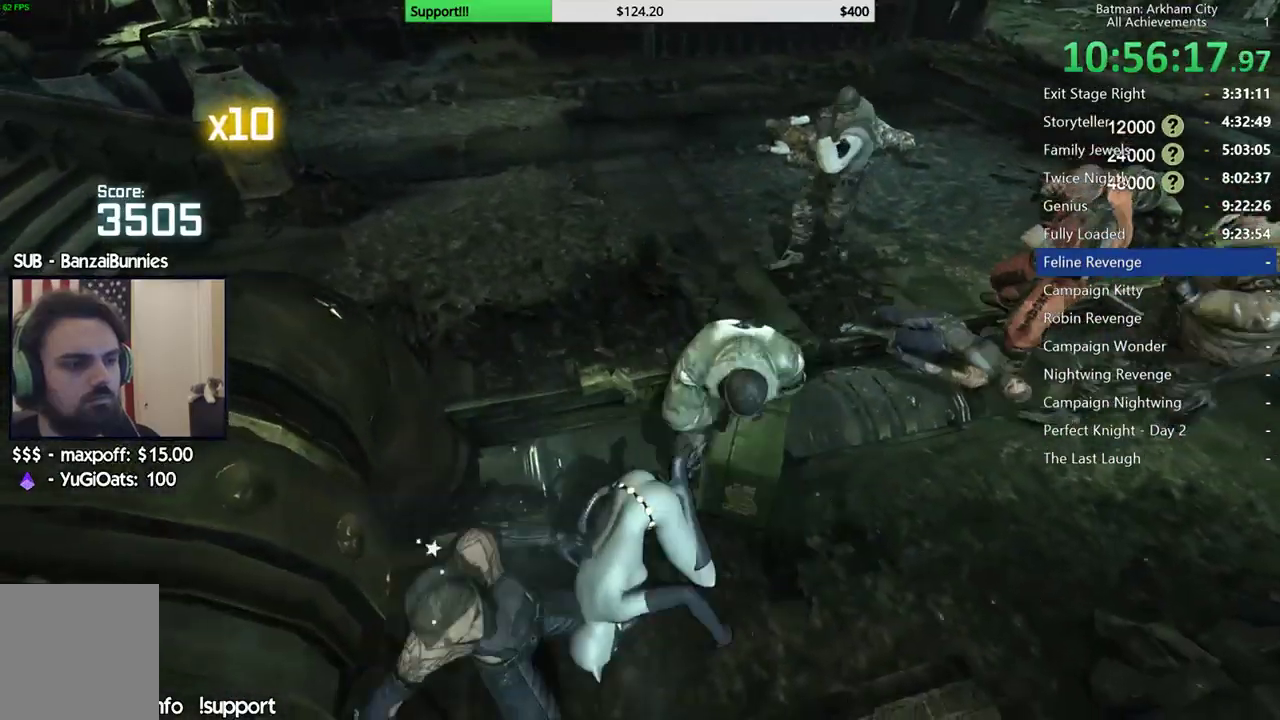
{"buttons": [], "left_stick": "center", "right_stick": "center", "button_events": []}
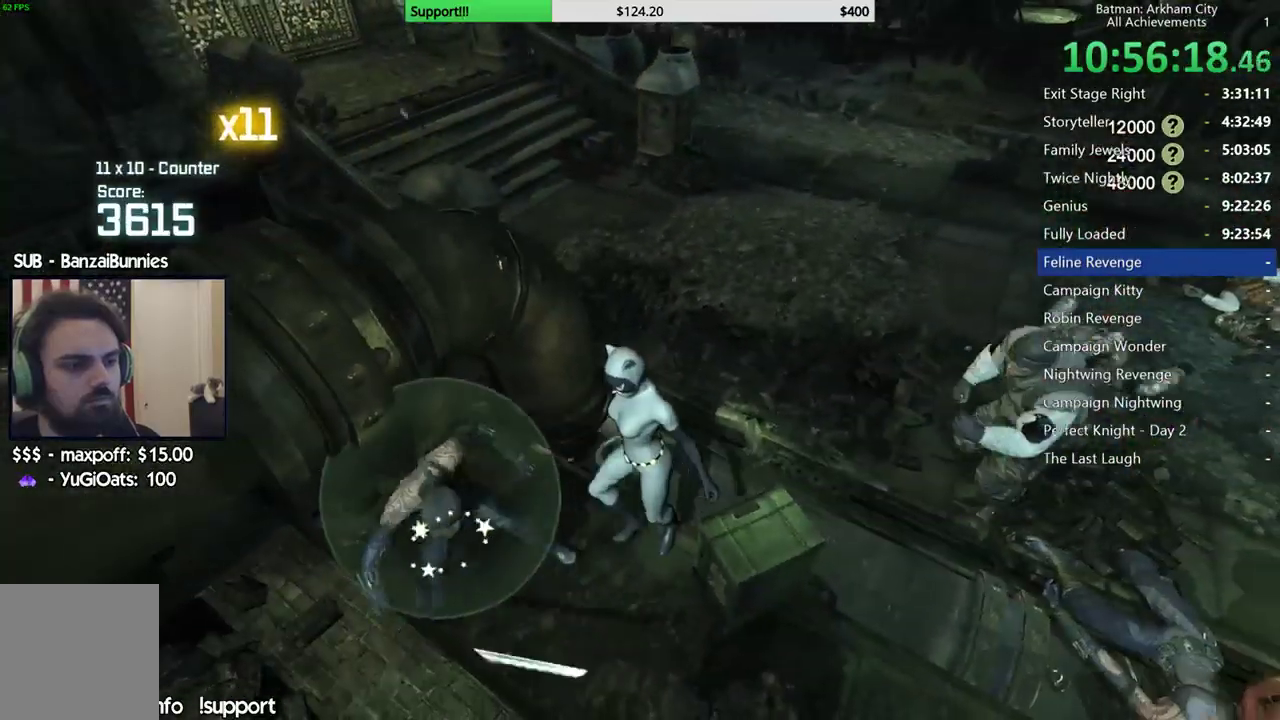
{"buttons": [], "left_stick": "center", "right_stick": "center", "button_events": [[217, "B", "down"], [400, "B", "up"]]}
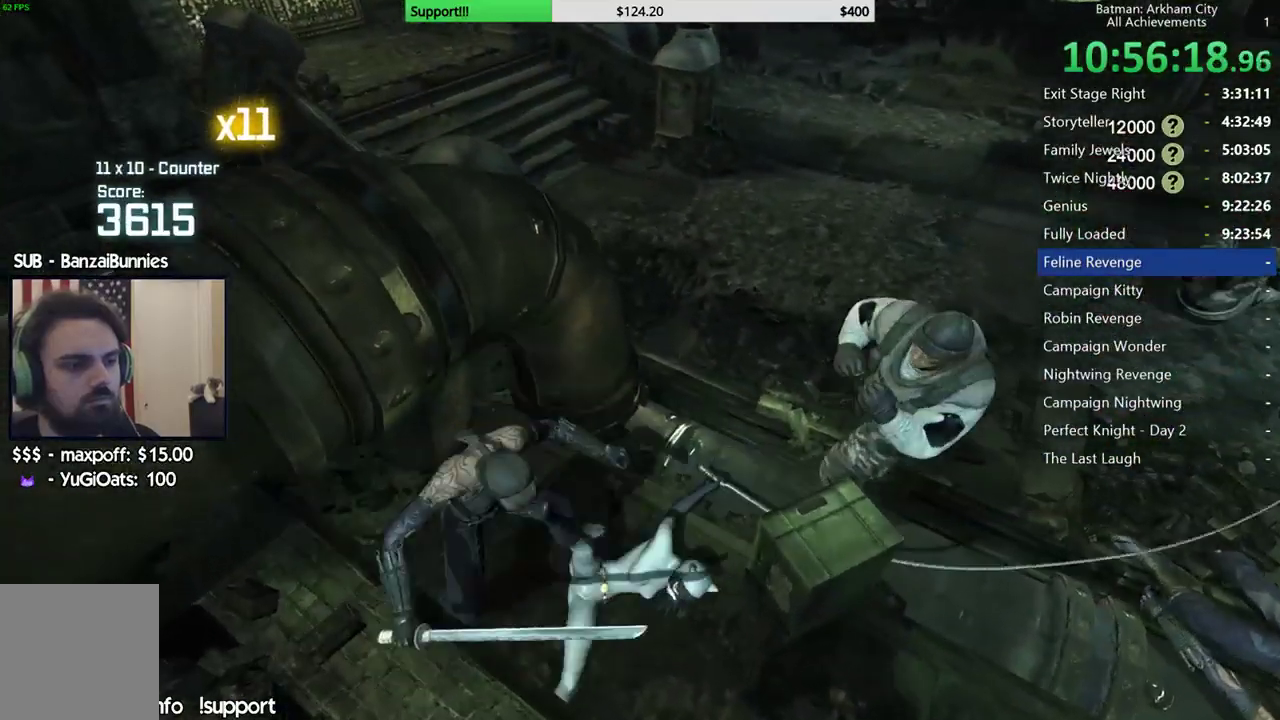
{"buttons": [], "left_stick": "center", "right_stick": "center", "button_events": []}
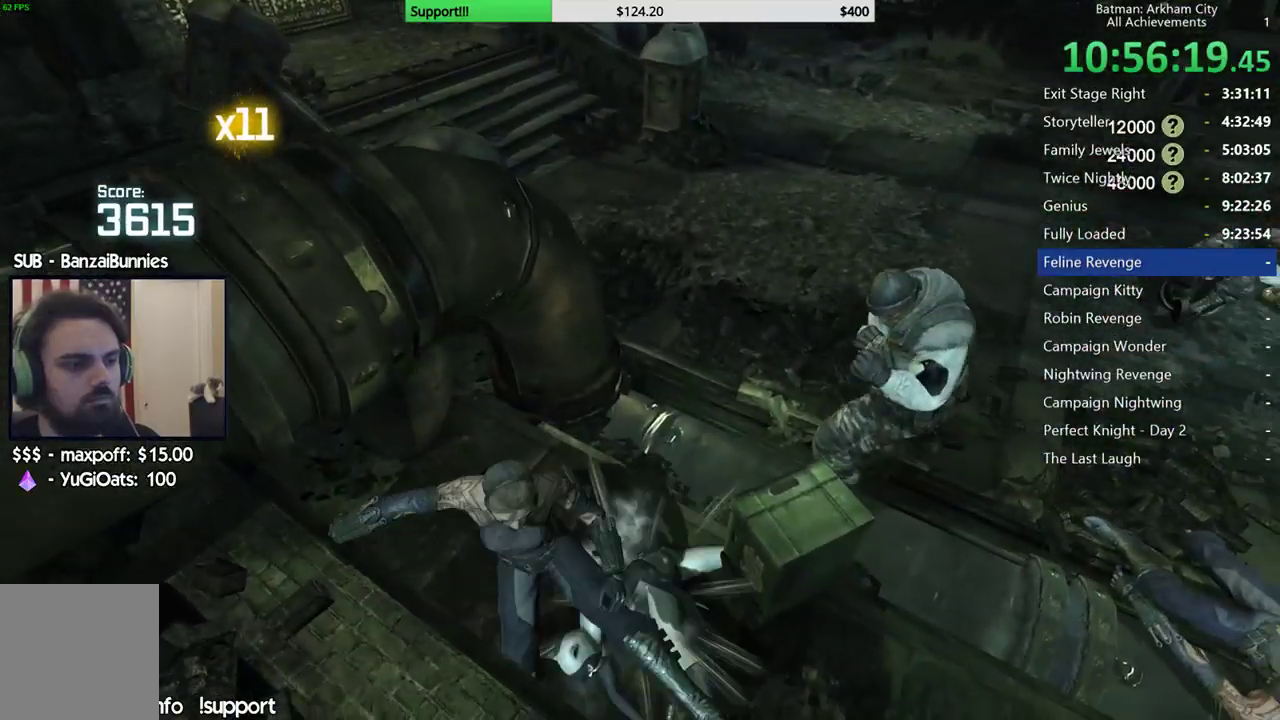
{"buttons": [], "left_stick": "center", "right_stick": "up-right", "button_events": []}
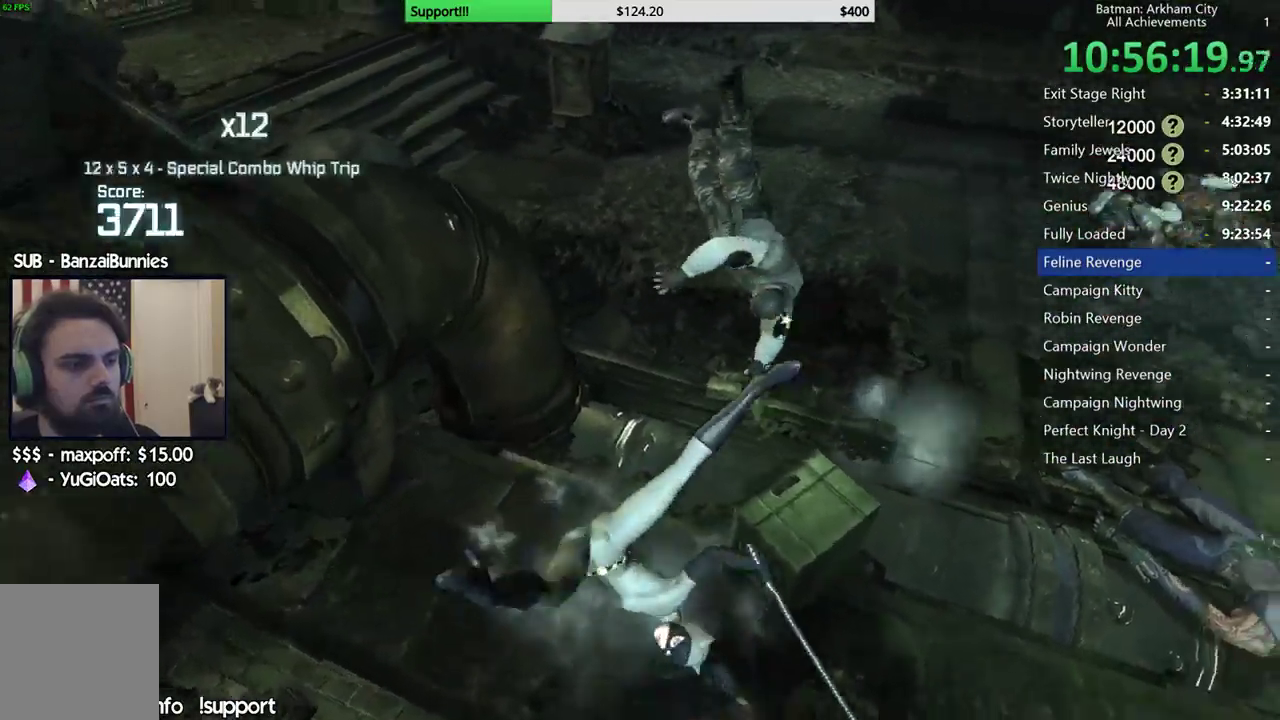
{"buttons": [], "left_stick": "up", "right_stick": "center", "button_events": []}
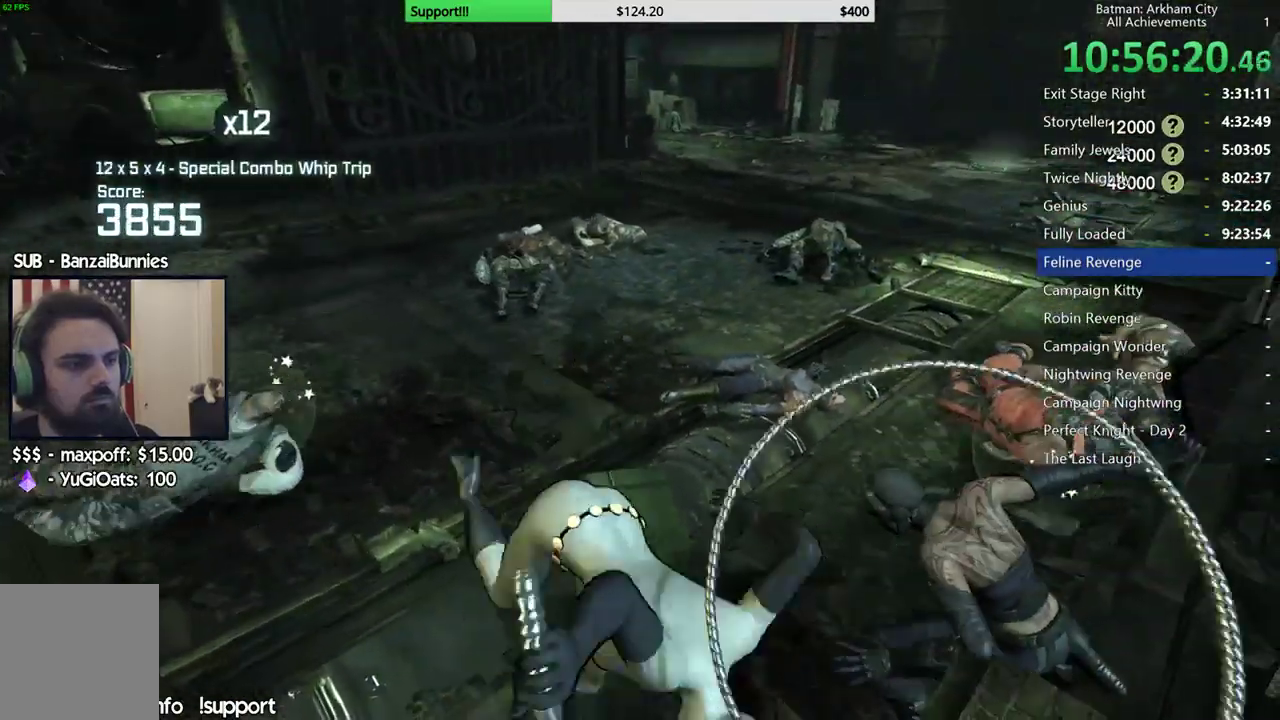
{"buttons": [], "left_stick": "up", "right_stick": "center", "button_events": [[217, "B", "down"], [350, "B", "up"]]}
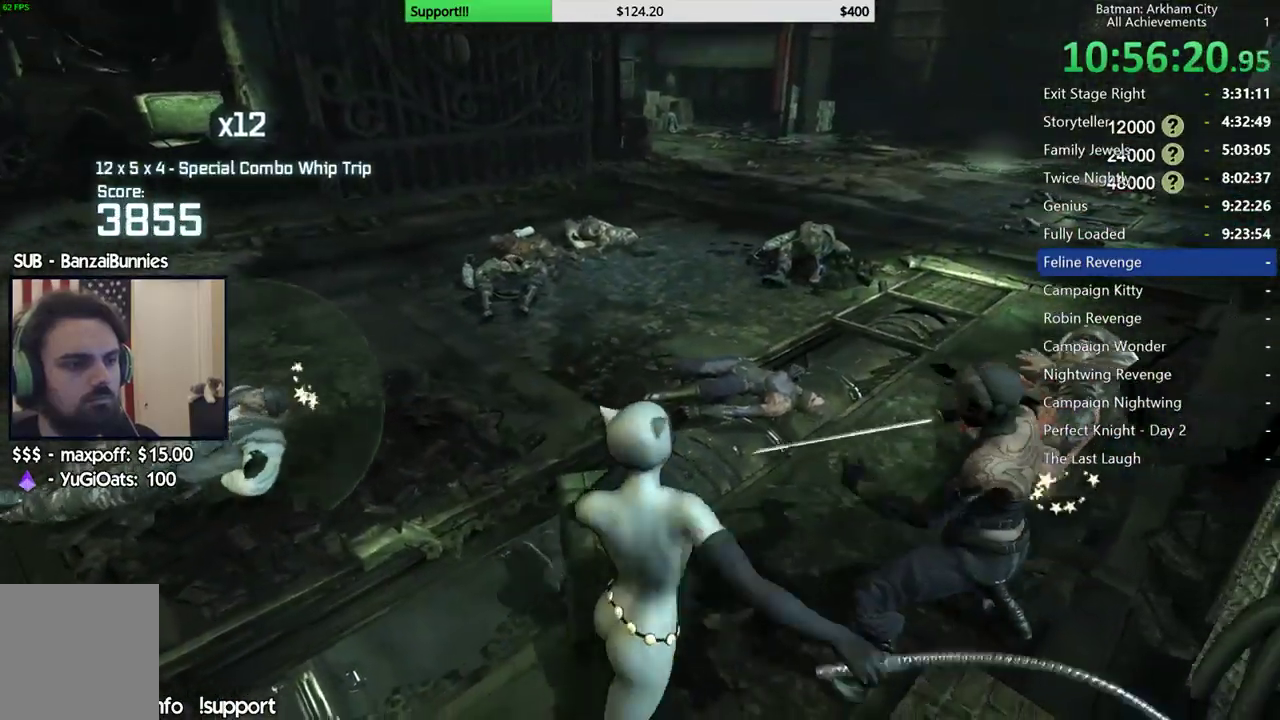
{"buttons": ["X"], "left_stick": "up", "right_stick": "center", "button_events": [[467, "X", "down"]]}
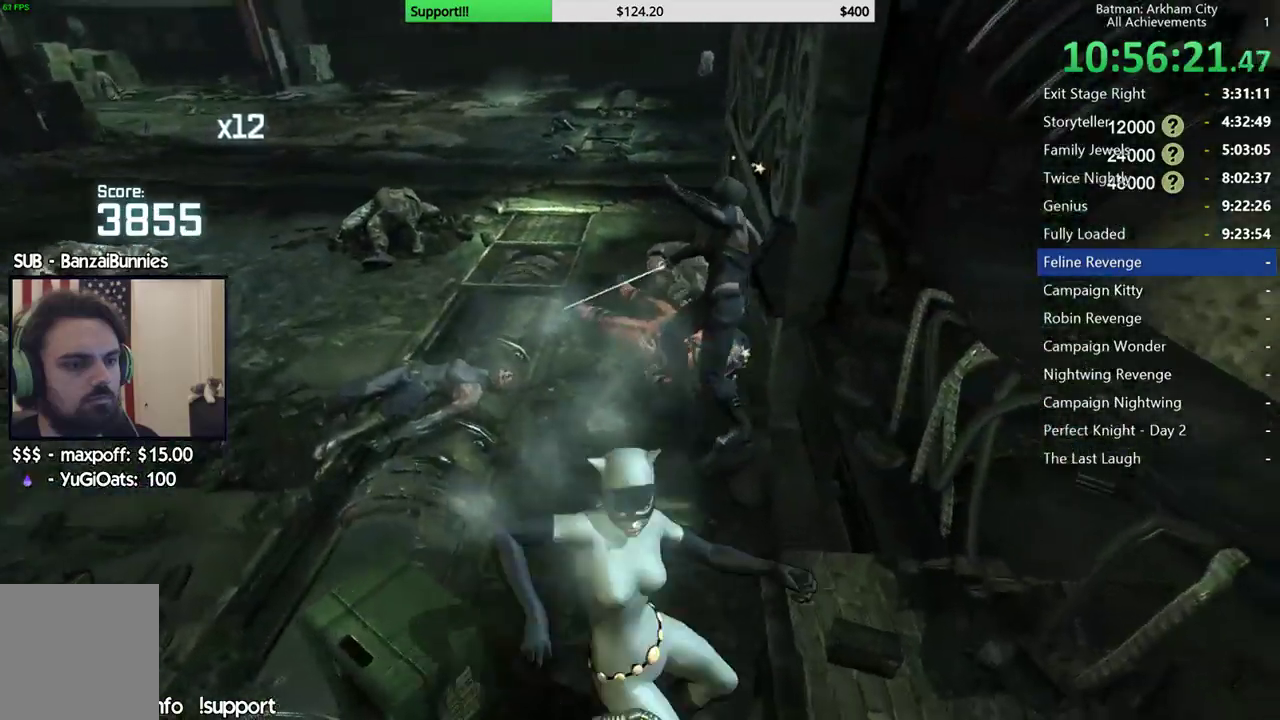
{"buttons": ["X"], "left_stick": "center", "right_stick": "center", "button_events": [[67, "X", "up"], [117, "X", "down"], [217, "X", "up"], [300, "X", "down"], [383, "X", "up"], [450, "X", "down"]]}
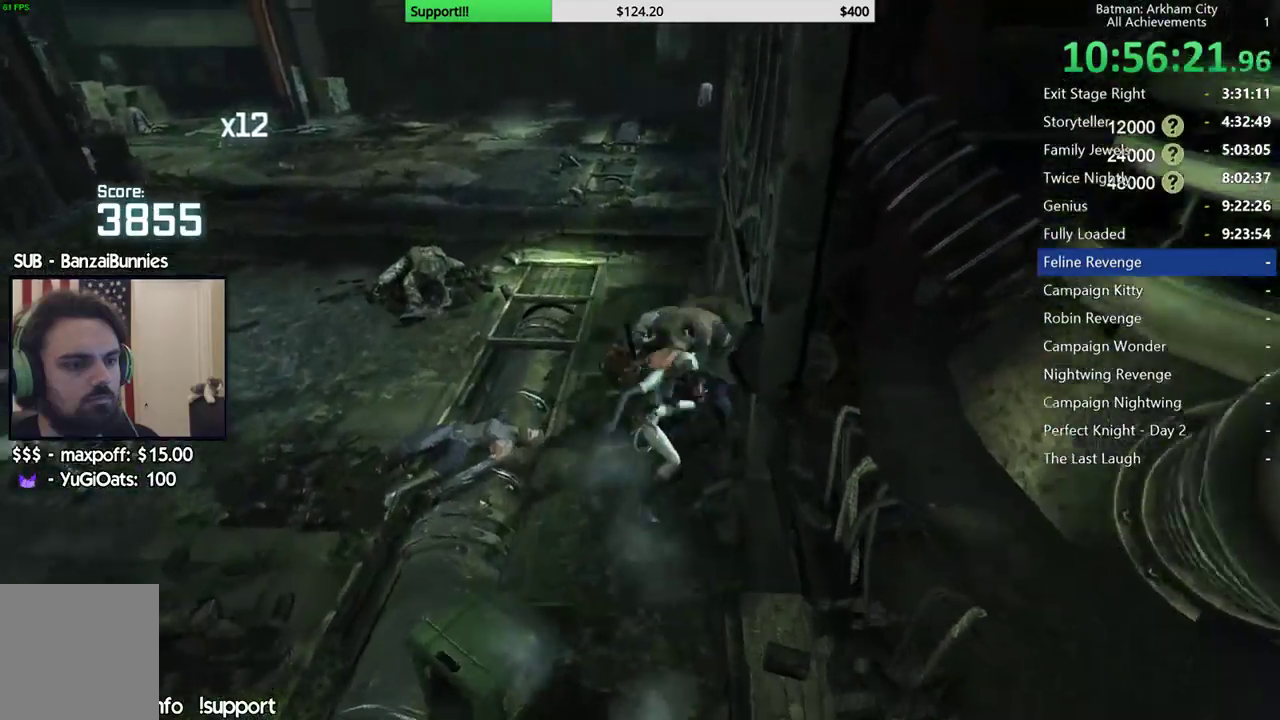
{"buttons": [], "left_stick": "center", "right_stick": "center", "button_events": [[33, "X", "up"], [117, "X", "down"], [200, "X", "up"], [267, "X", "down"], [333, "X", "up"], [417, "X", "down"], [500, "X", "up"]]}
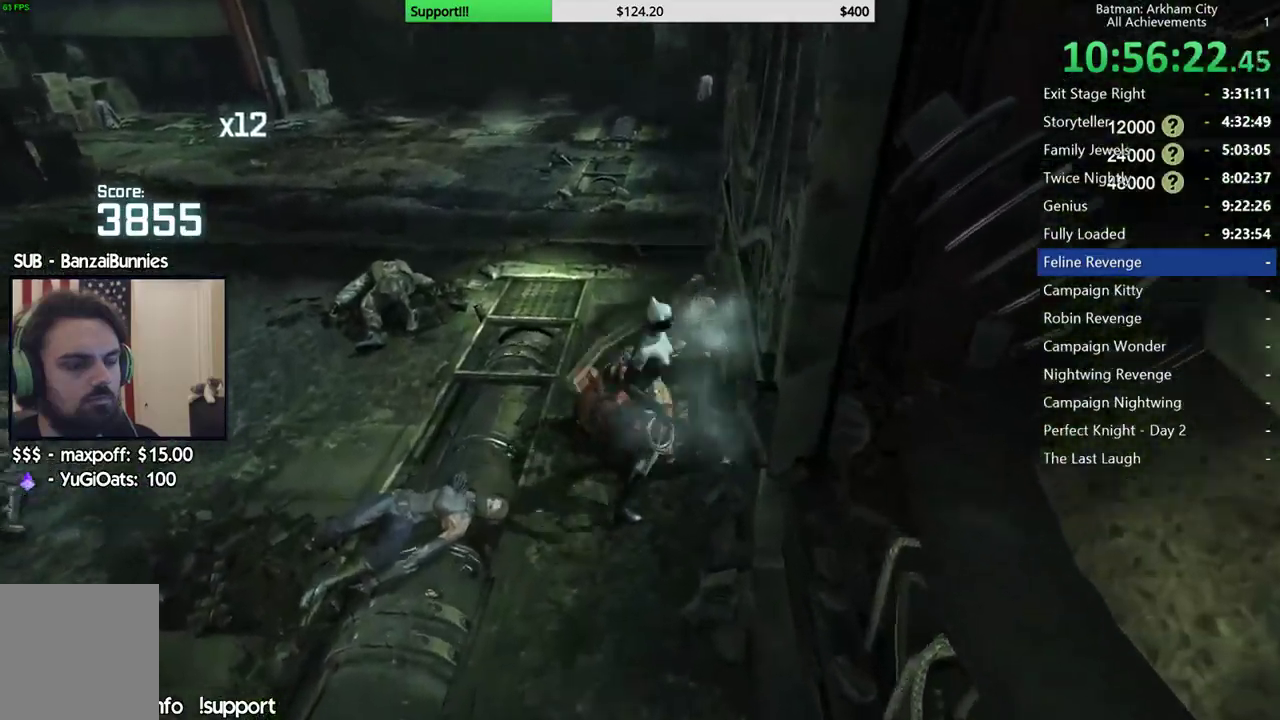
{"buttons": ["X"], "left_stick": "center", "right_stick": "center", "button_events": [[50, "X", "down"], [150, "X", "up"], [200, "X", "down"], [283, "X", "up"], [350, "X", "down"], [417, "X", "up"], [467, "X", "down"]]}